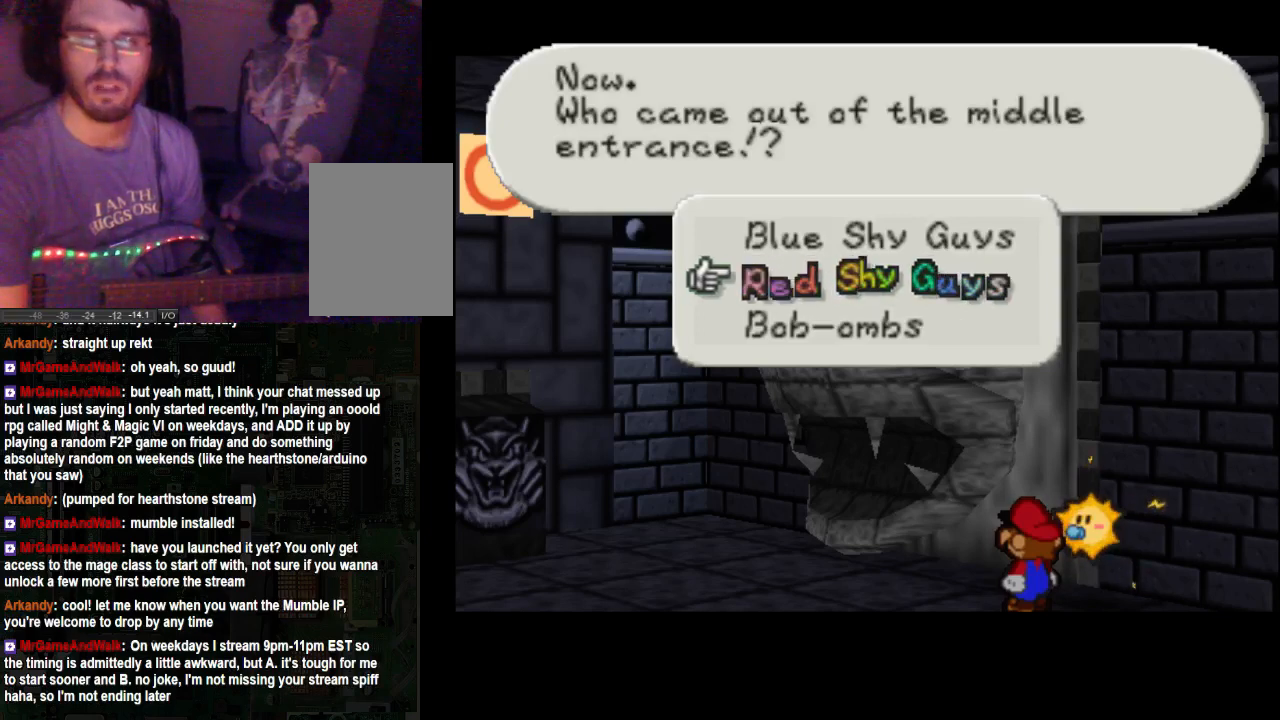
Gameplay with a controller (Xbox layout); each line is a JSON object with the inputs held at the frame after it (dt_ms = milliseconds from this image to that frame). "events" lists button and stick changes between this image and that frame as [ms after this image, input, new state], when the widget could be followed in between. Not read: L3 R3.
{"dt_ms": 500, "buttons": [], "left_stick": "center", "right_stick": "center", "events": []}
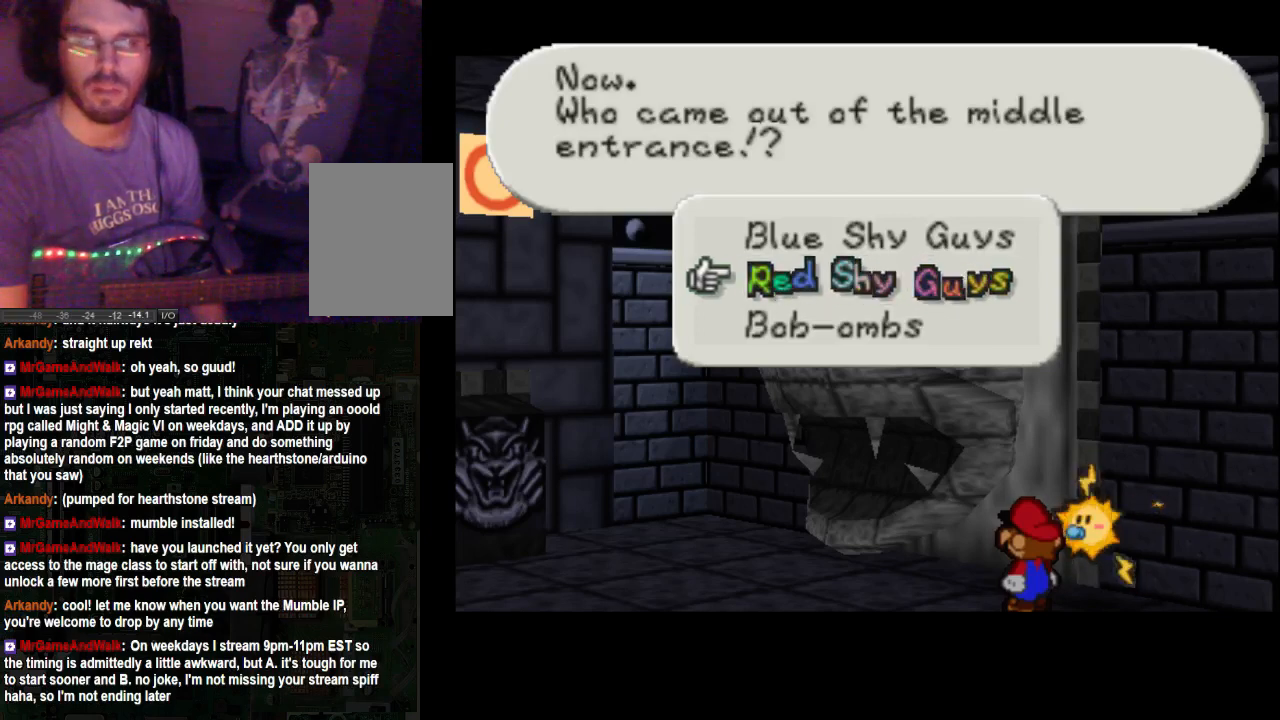
{"dt_ms": 500, "buttons": [], "left_stick": "center", "right_stick": "center", "events": []}
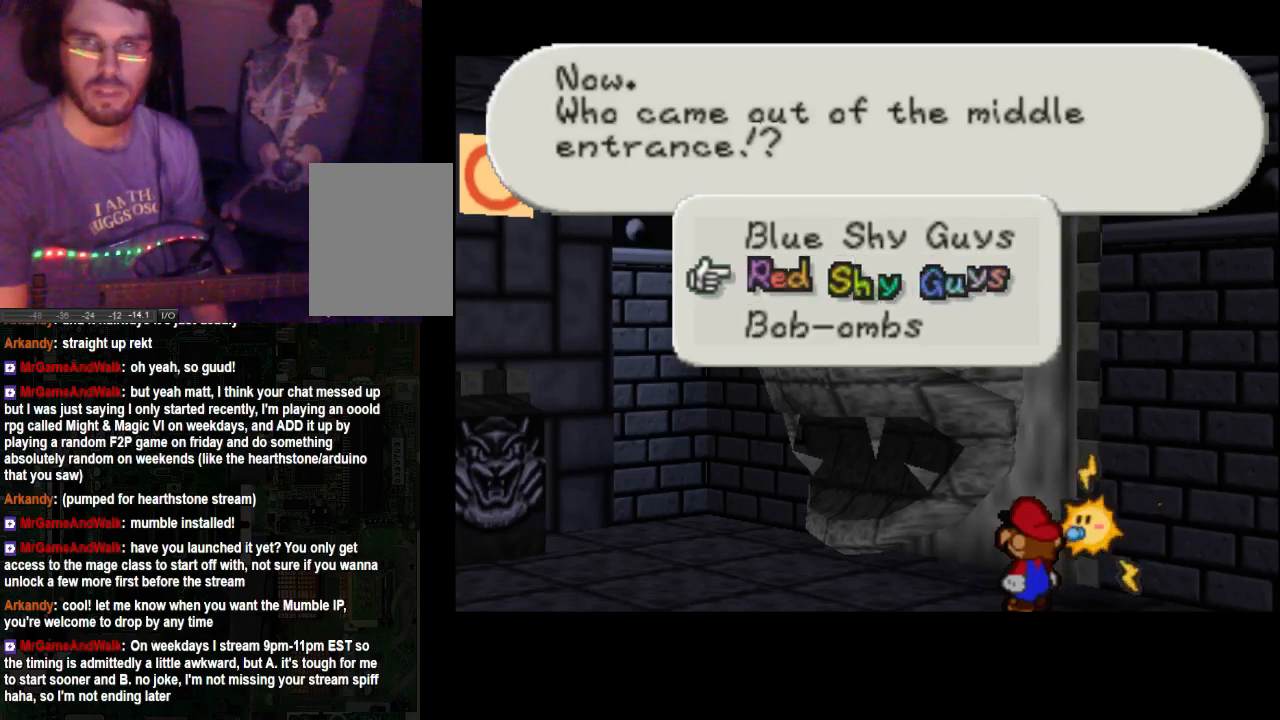
{"dt_ms": 500, "buttons": [], "left_stick": "center", "right_stick": "center", "events": []}
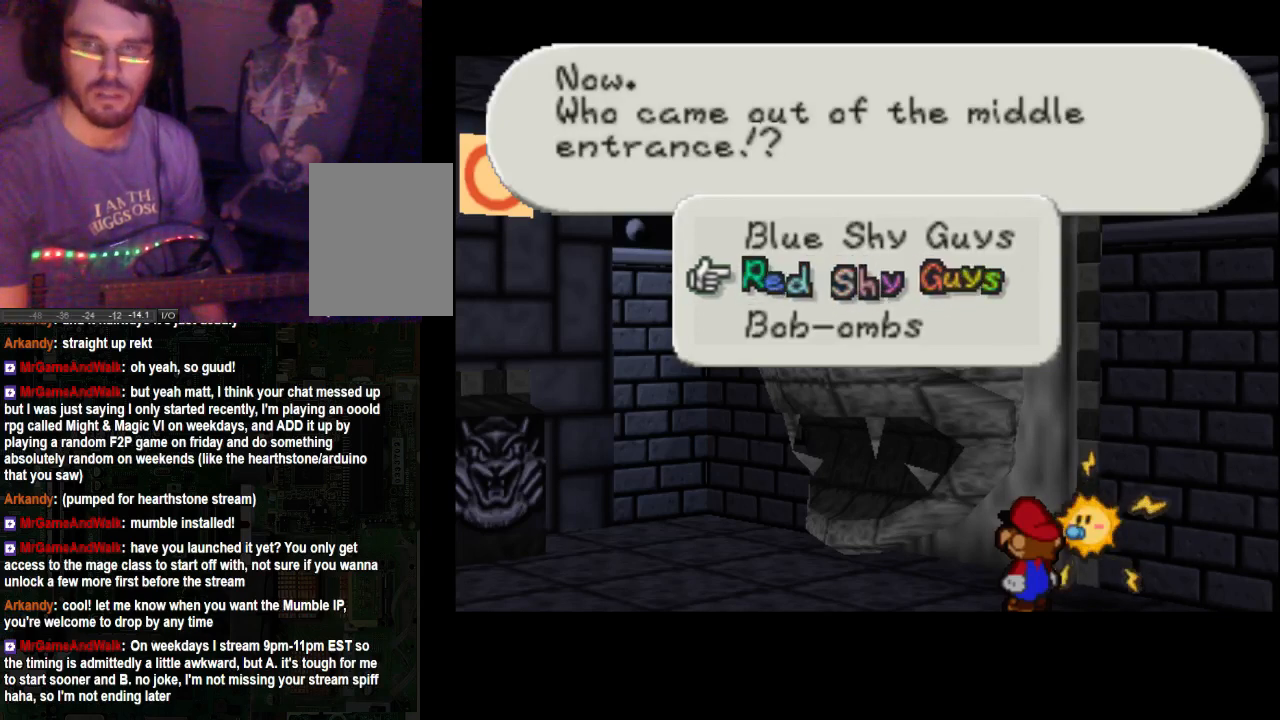
{"dt_ms": 500, "buttons": [], "left_stick": "center", "right_stick": "center", "events": []}
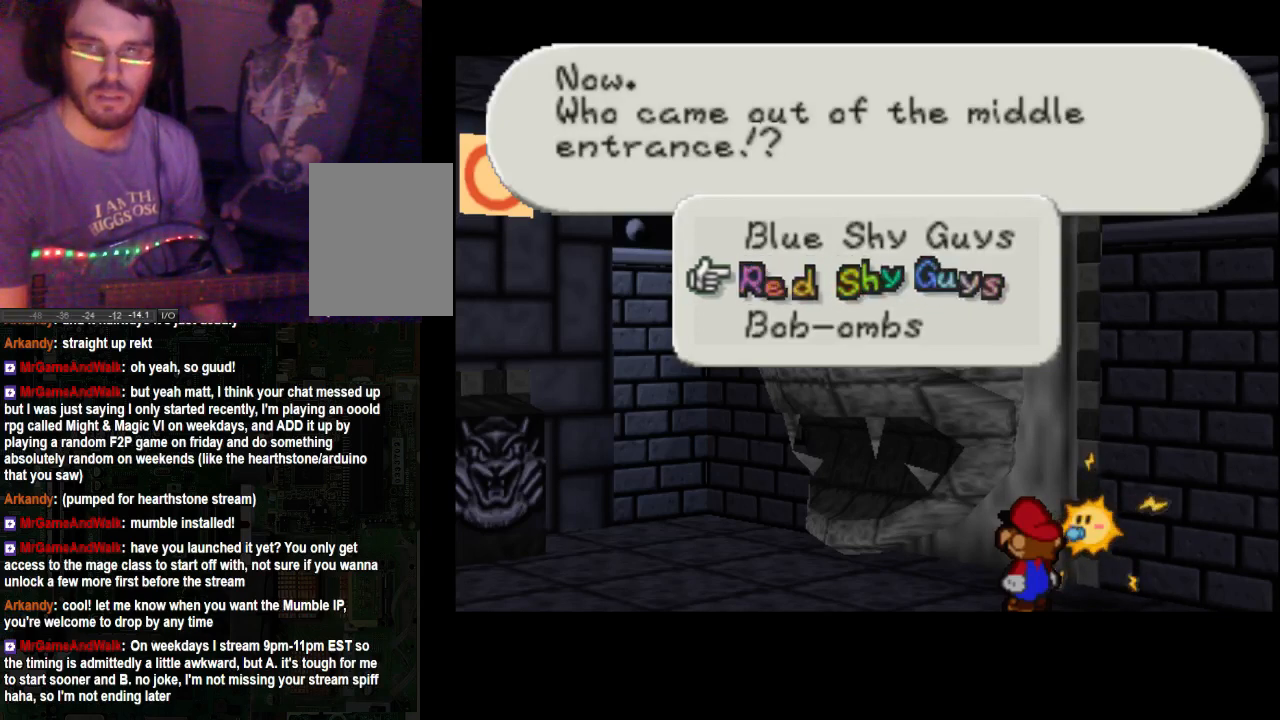
{"dt_ms": 500, "buttons": [], "left_stick": "center", "right_stick": "center", "events": [[133, "A", "down"], [267, "A", "up"]]}
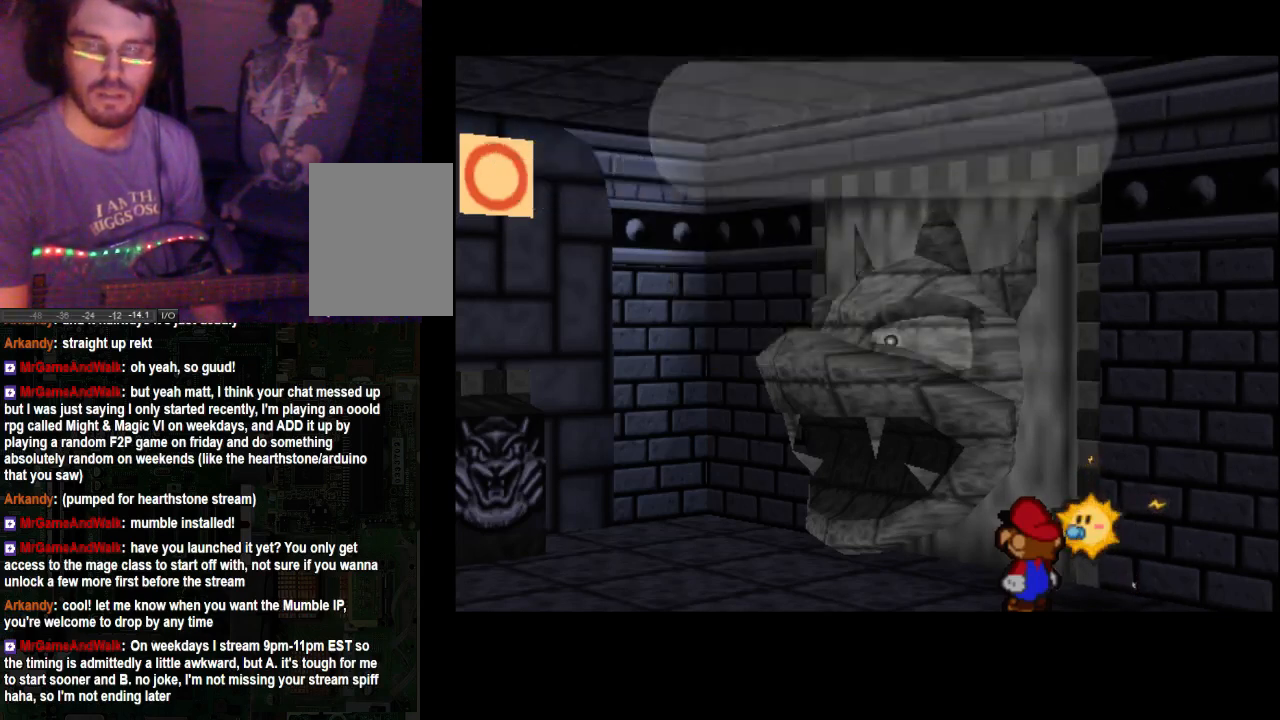
{"dt_ms": 500, "buttons": [], "left_stick": "center", "right_stick": "center", "events": []}
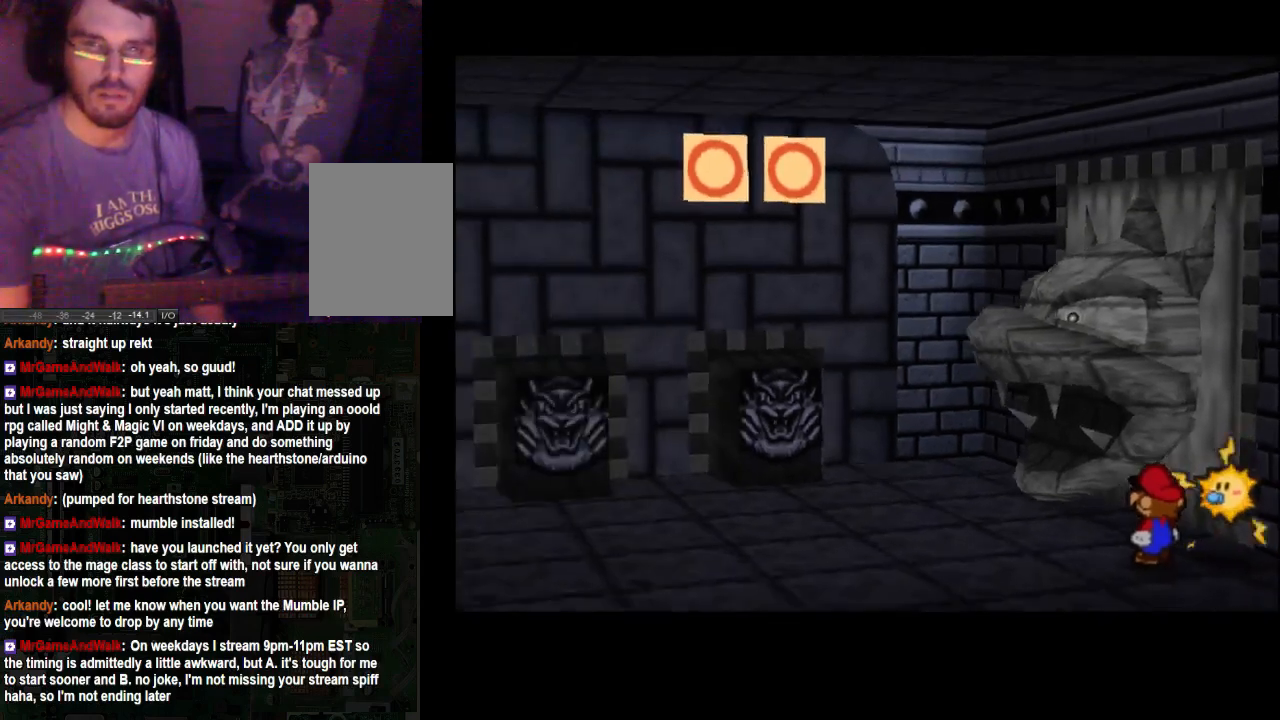
{"dt_ms": 500, "buttons": [], "left_stick": "center", "right_stick": "center", "events": []}
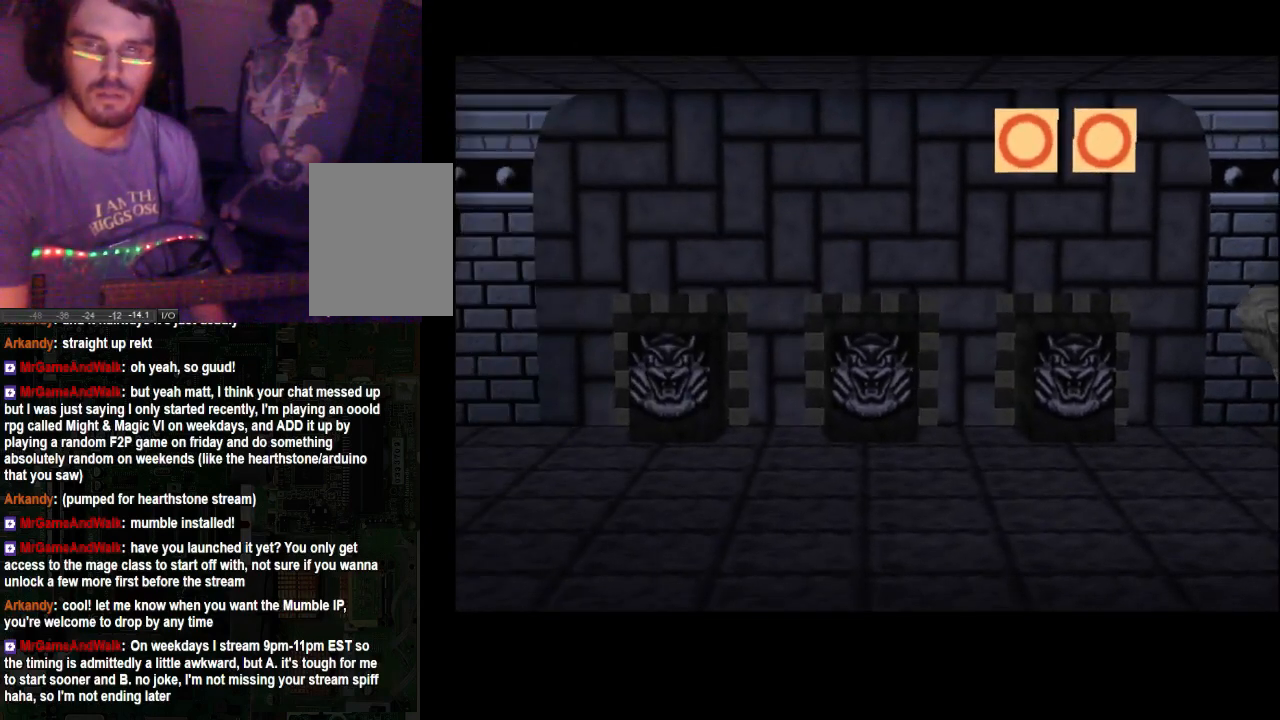
{"dt_ms": 1000, "buttons": [], "left_stick": "center", "right_stick": "center"}
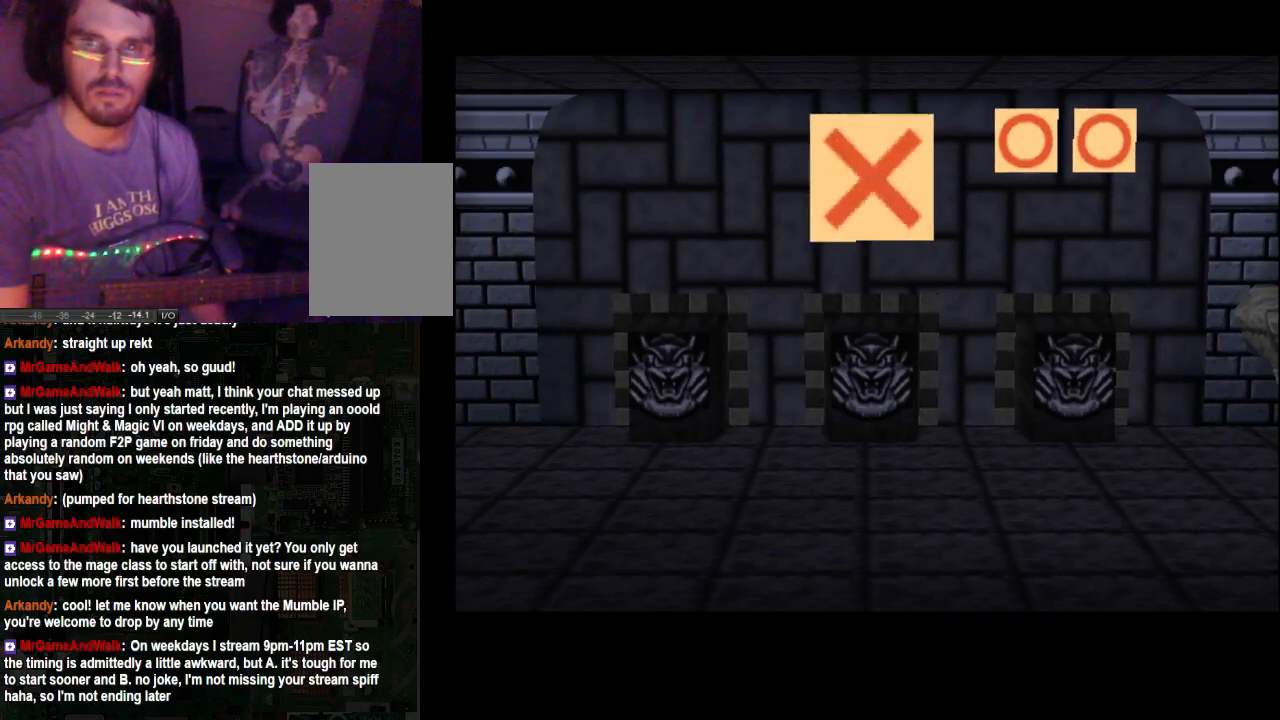
{"dt_ms": 500, "buttons": [], "left_stick": "center", "right_stick": "center", "events": []}
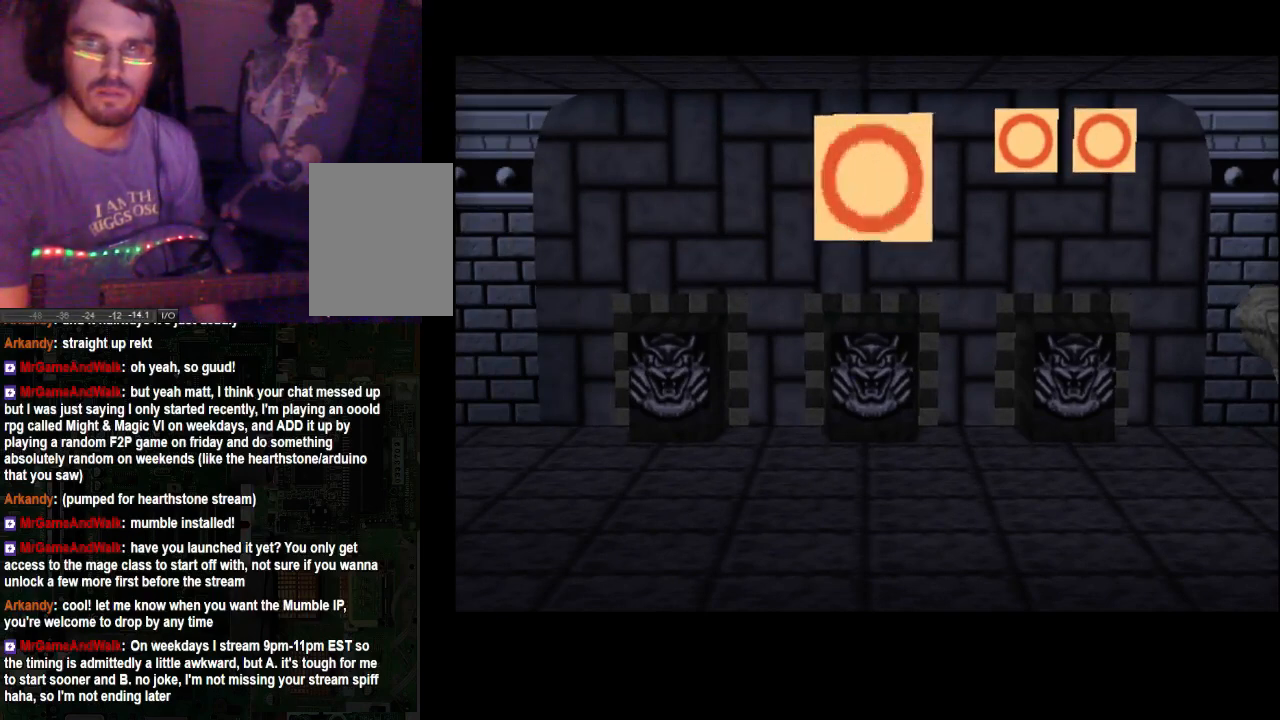
{"dt_ms": 500, "buttons": [], "left_stick": "center", "right_stick": "center", "events": []}
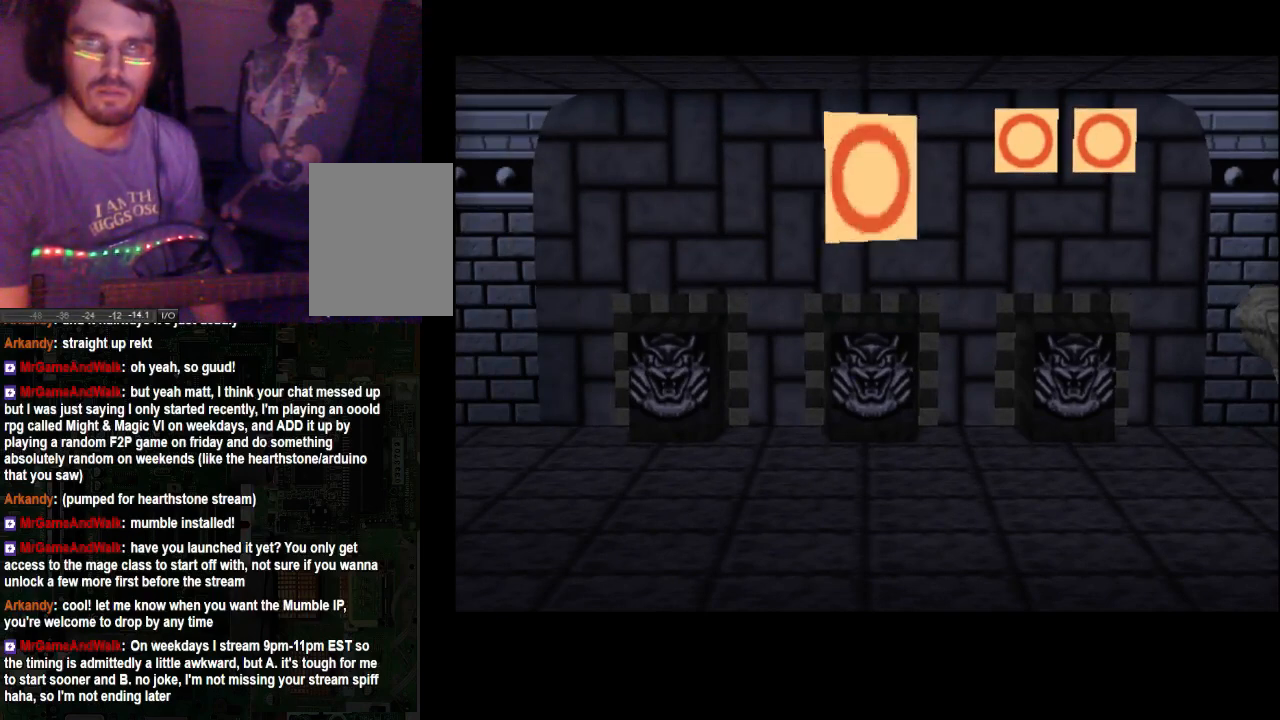
{"dt_ms": 500, "buttons": [], "left_stick": "center", "right_stick": "center", "events": []}
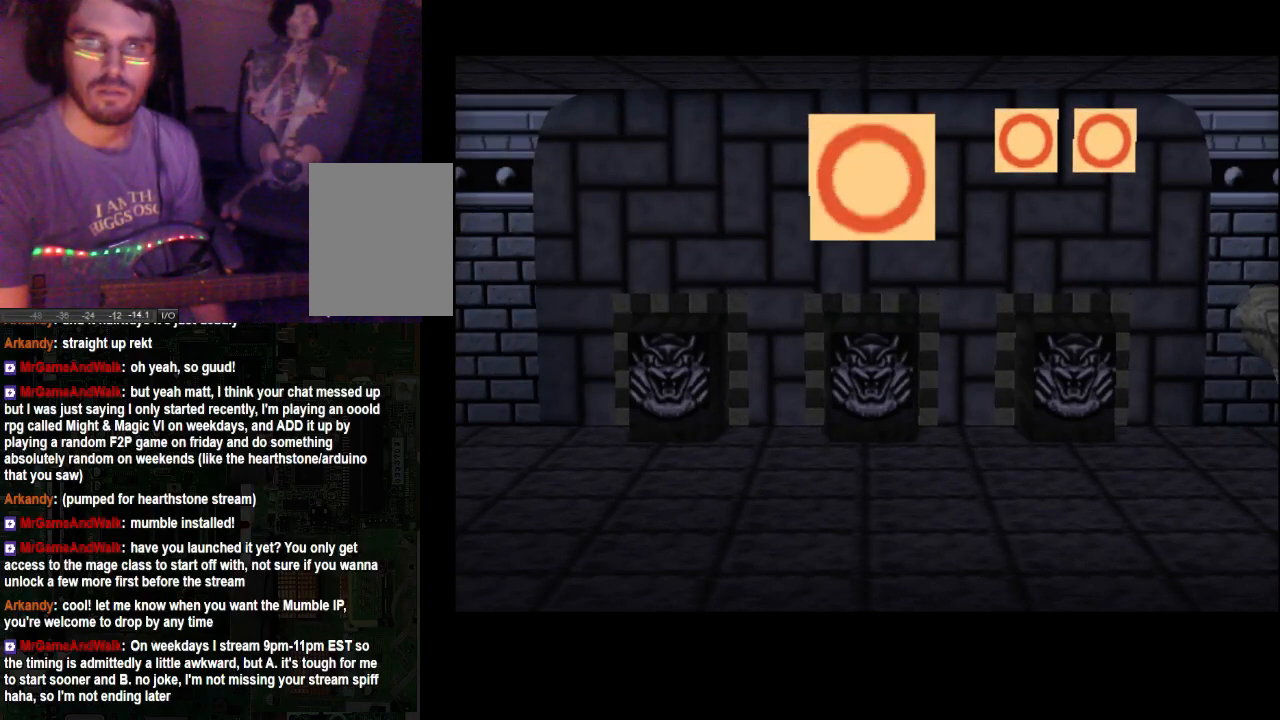
{"dt_ms": 500, "buttons": ["A"], "left_stick": "center", "right_stick": "center", "events": [[367, "A", "down"]]}
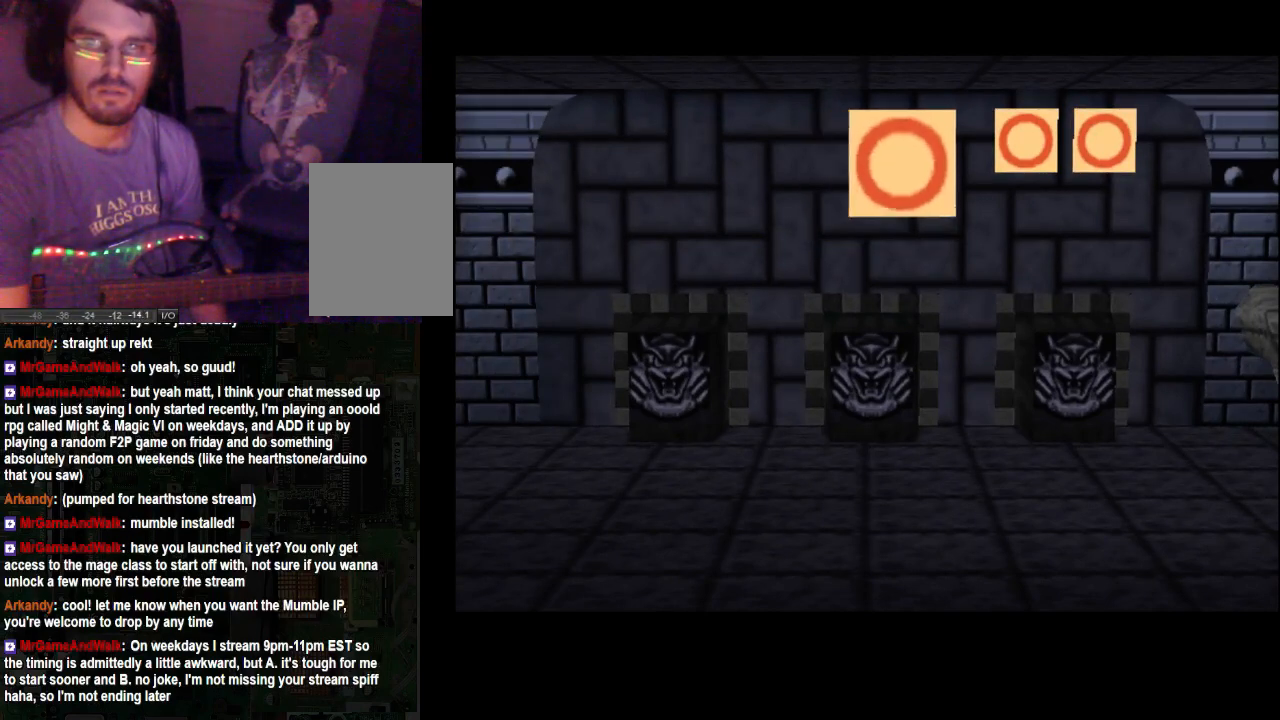
{"dt_ms": 500, "buttons": [], "left_stick": "center", "right_stick": "center", "events": [[100, "A", "up"]]}
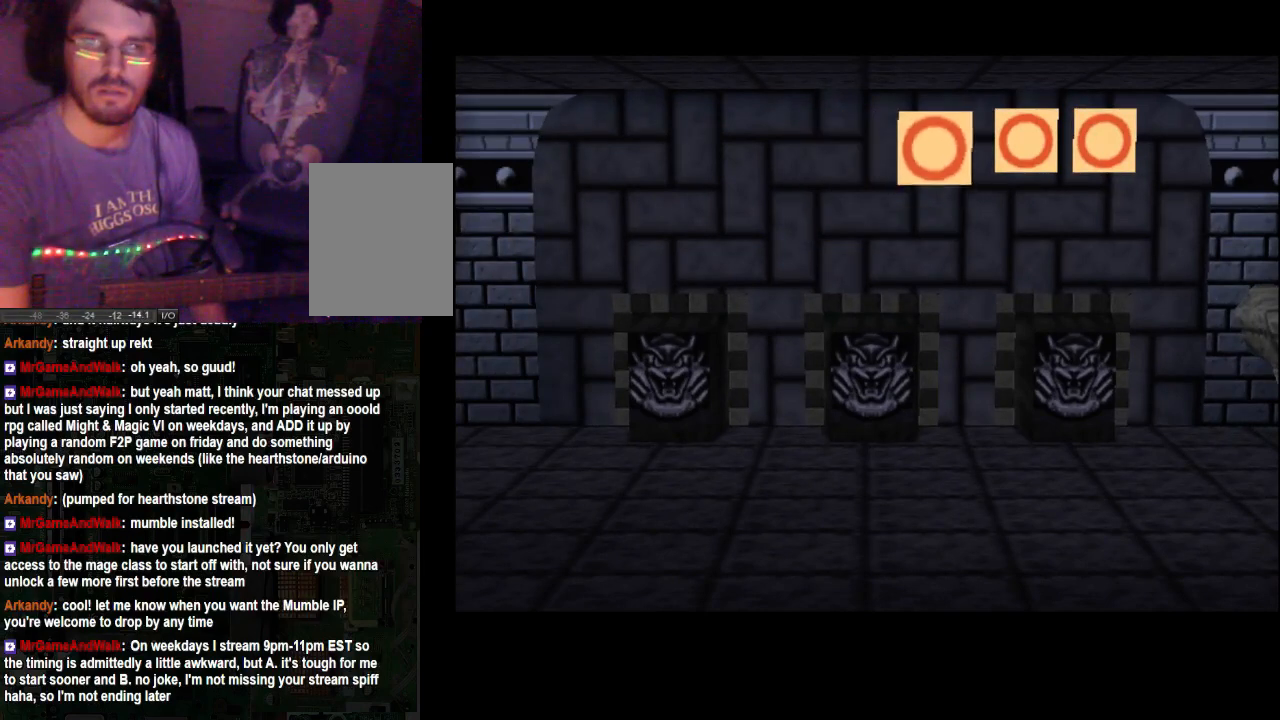
{"dt_ms": 500, "buttons": [], "left_stick": "center", "right_stick": "center", "events": []}
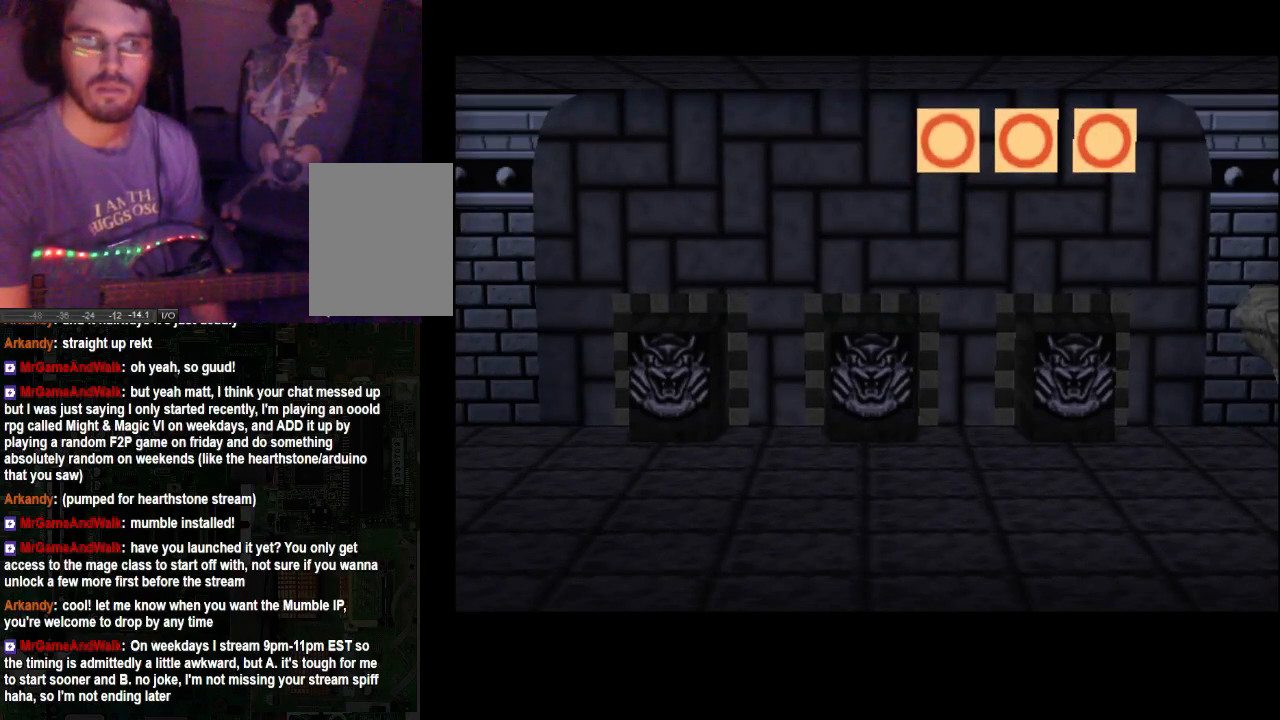
{"dt_ms": 500, "buttons": [], "left_stick": "center", "right_stick": "center", "events": [[300, "A", "down"], [500, "A", "up"]]}
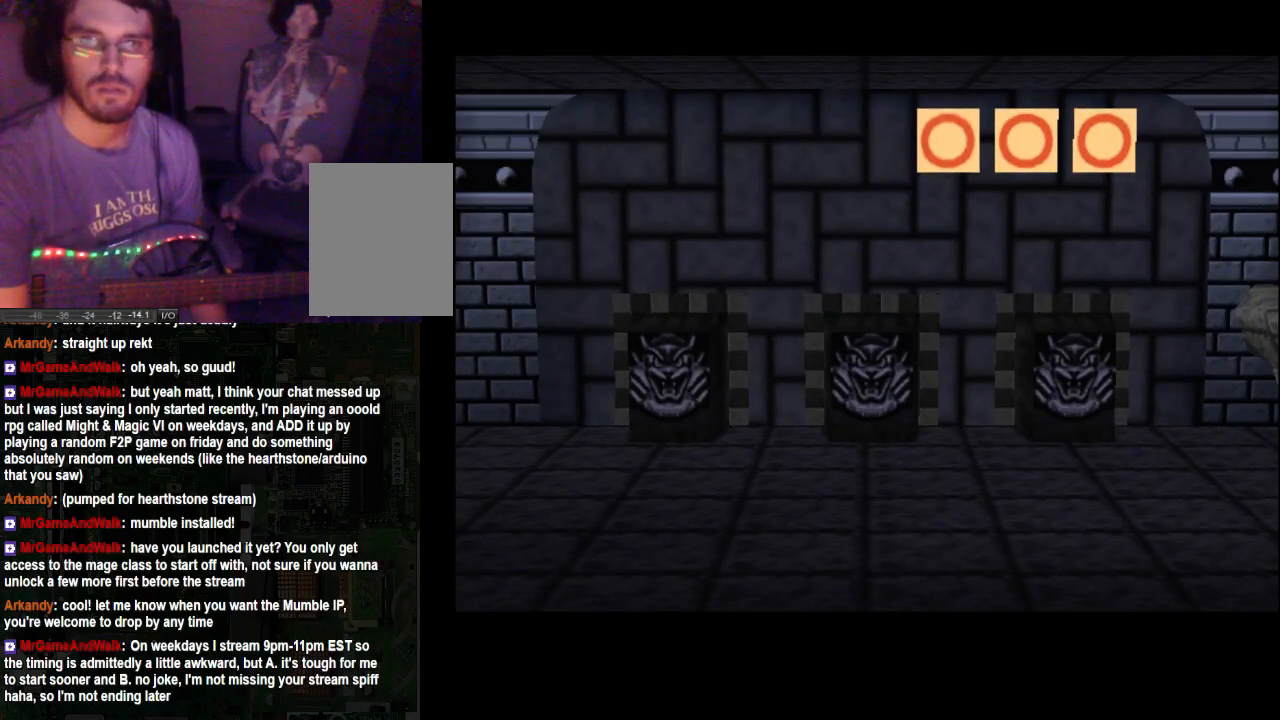
{"dt_ms": 500, "buttons": [], "left_stick": "center", "right_stick": "center", "events": []}
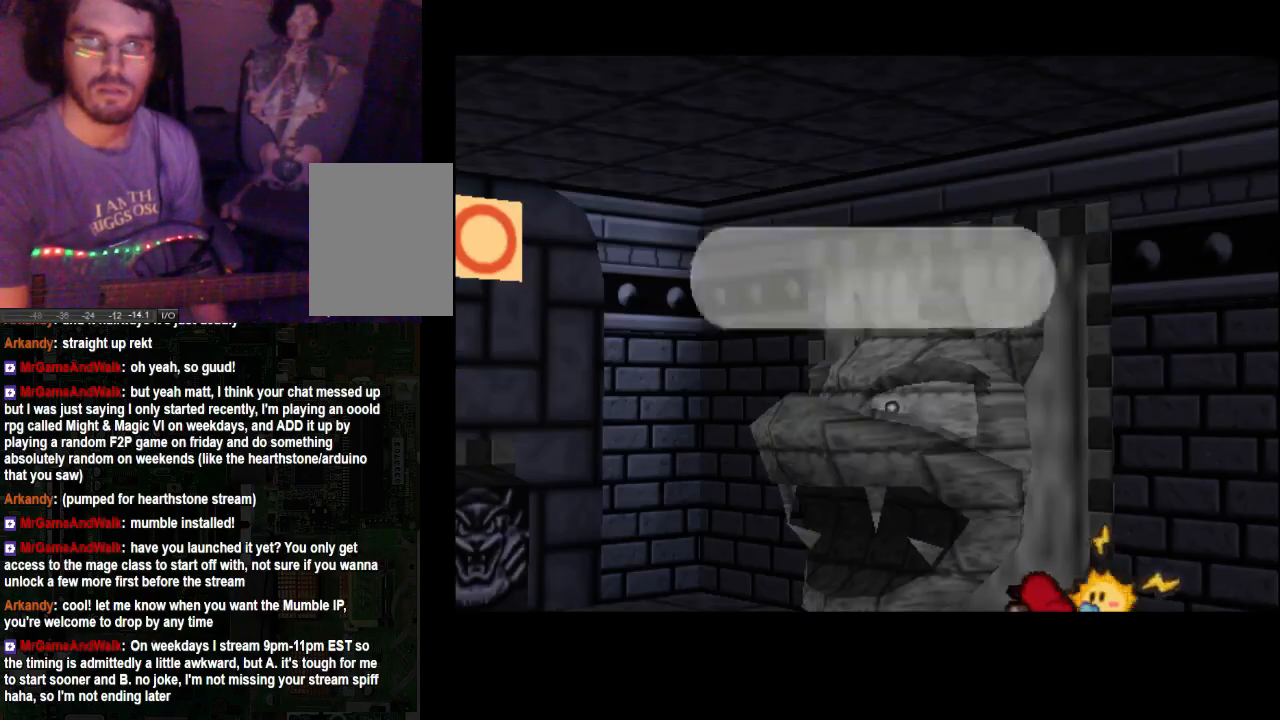
{"dt_ms": 500, "buttons": [], "left_stick": "center", "right_stick": "center", "events": [[233, "A", "down"], [367, "A", "up"]]}
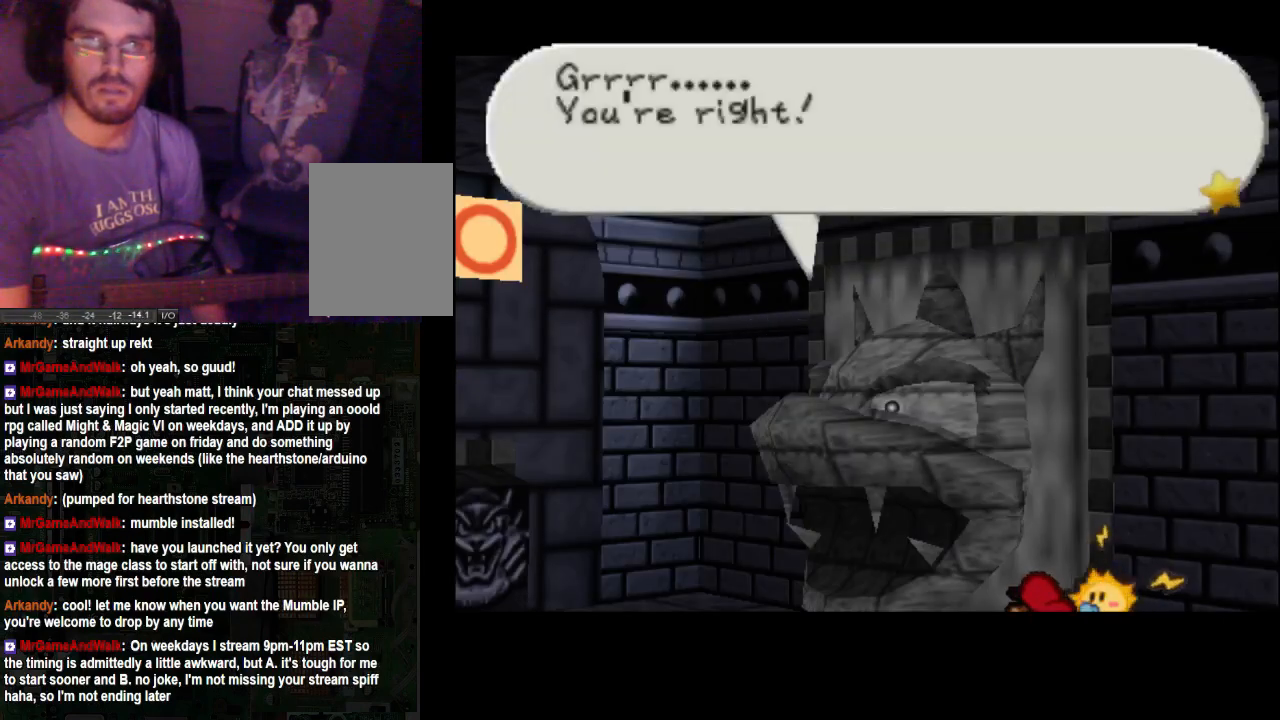
{"dt_ms": 500, "buttons": ["A"], "left_stick": "center", "right_stick": "center", "events": [[167, "A", "down"], [333, "A", "up"], [500, "A", "down"]]}
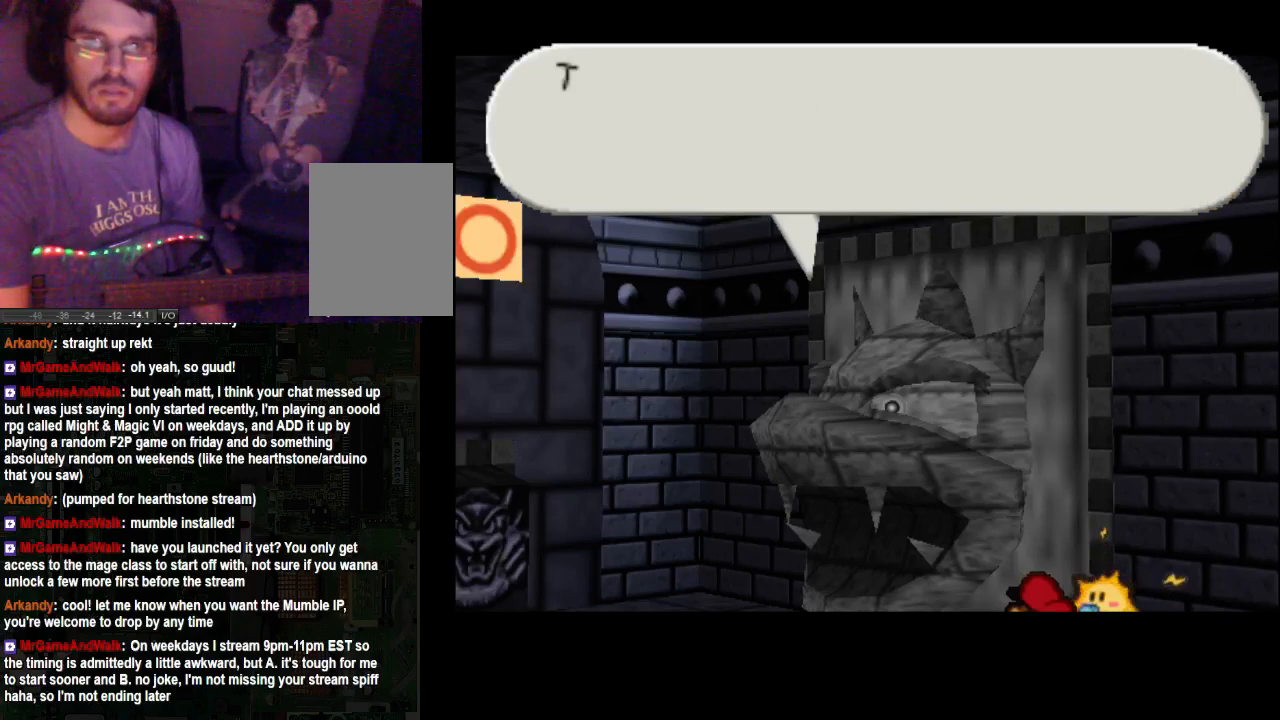
{"dt_ms": 500, "buttons": [], "left_stick": "center", "right_stick": "center", "events": [[167, "A", "up"]]}
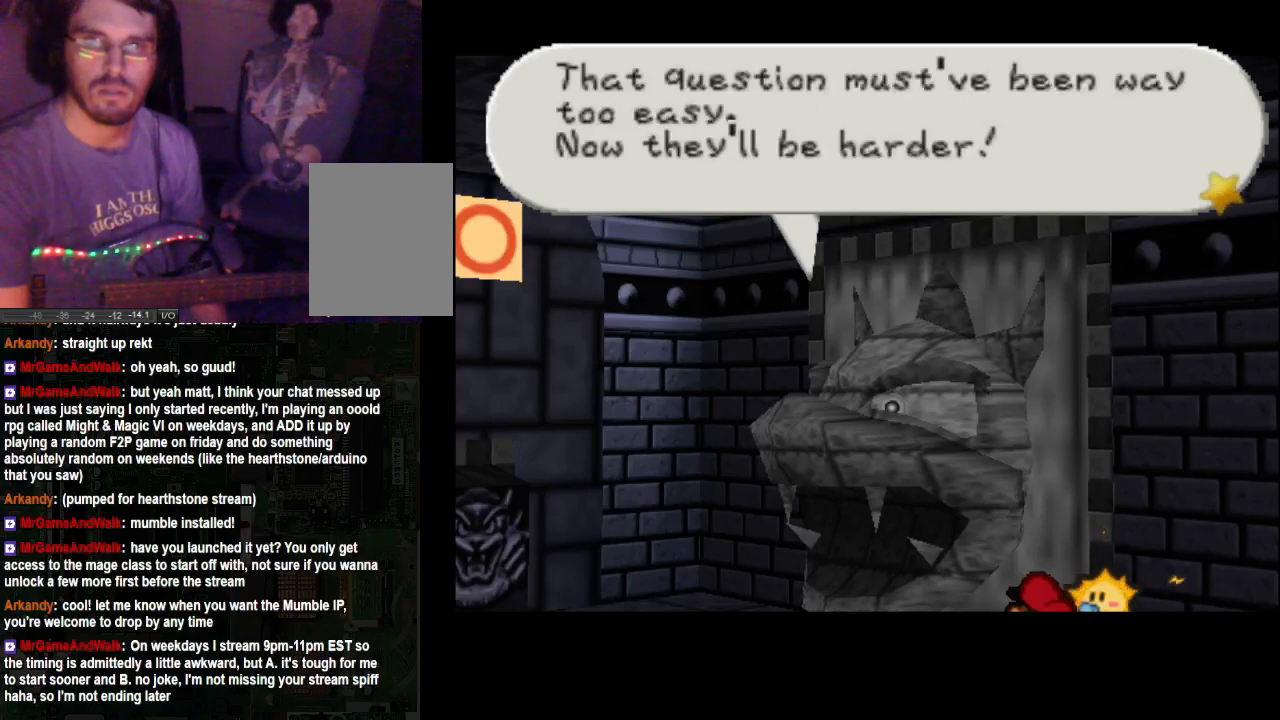
{"dt_ms": 500, "buttons": [], "left_stick": "center", "right_stick": "center", "events": []}
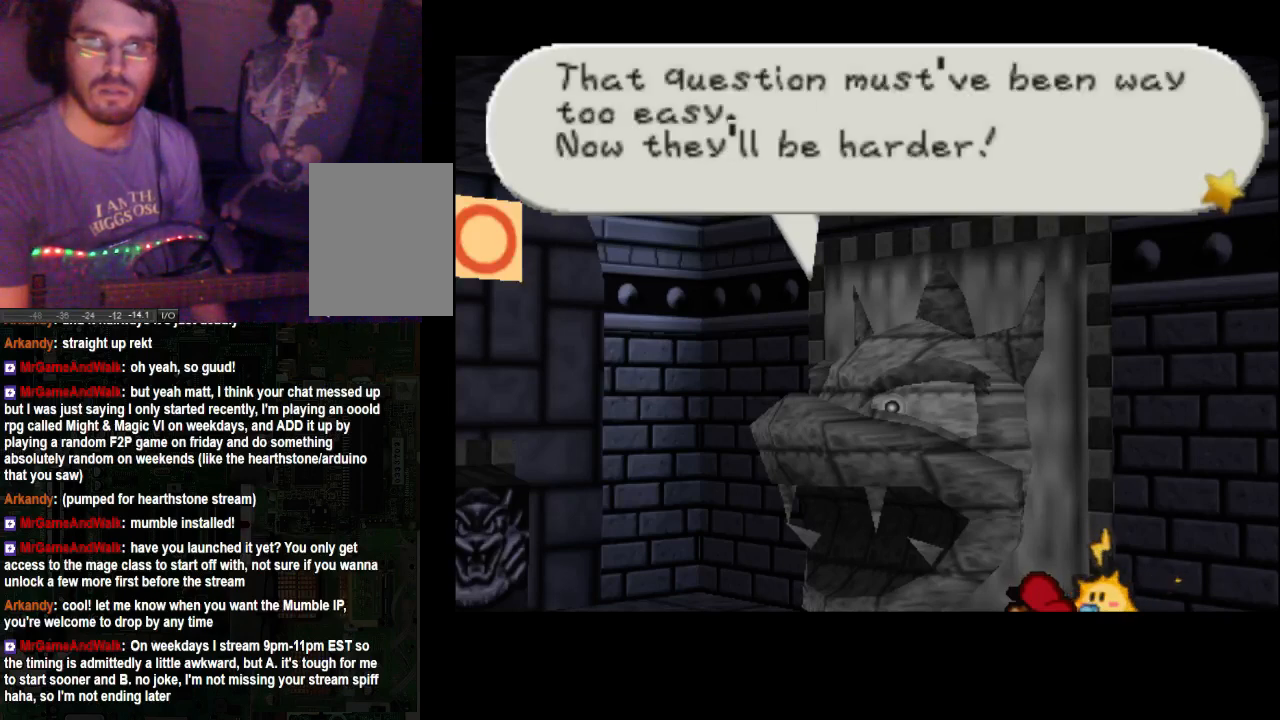
{"dt_ms": 500, "buttons": [], "left_stick": "center", "right_stick": "center", "events": [[100, "A", "down"], [333, "A", "up"]]}
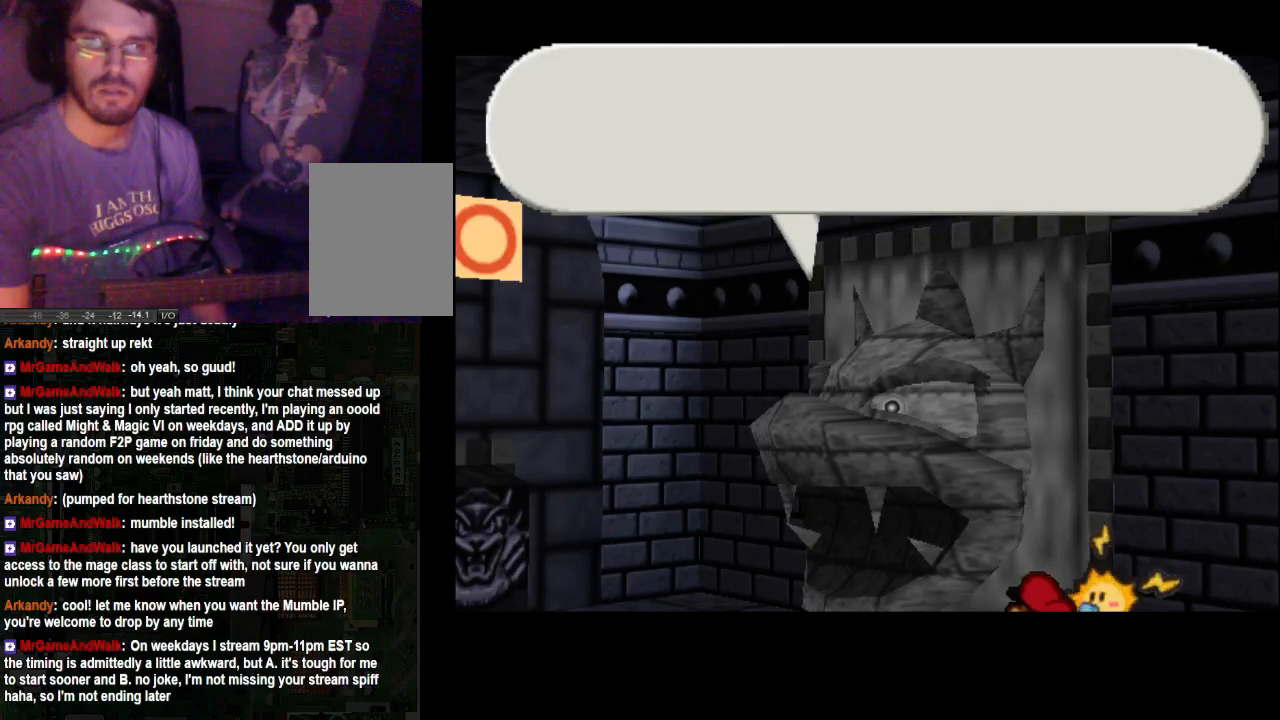
{"dt_ms": 500, "buttons": ["A"], "left_stick": "center", "right_stick": "center", "events": [[500, "A", "down"]]}
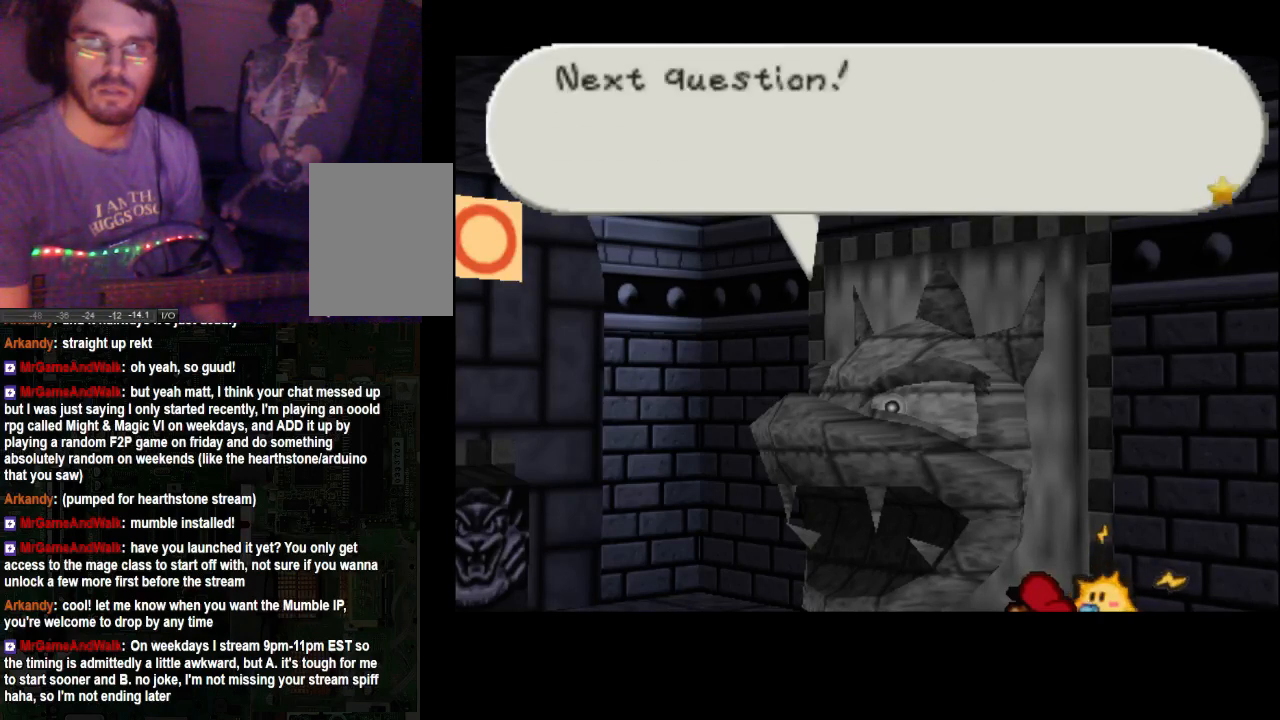
{"dt_ms": 500, "buttons": [], "left_stick": "center", "right_stick": "center", "events": [[167, "A", "up"]]}